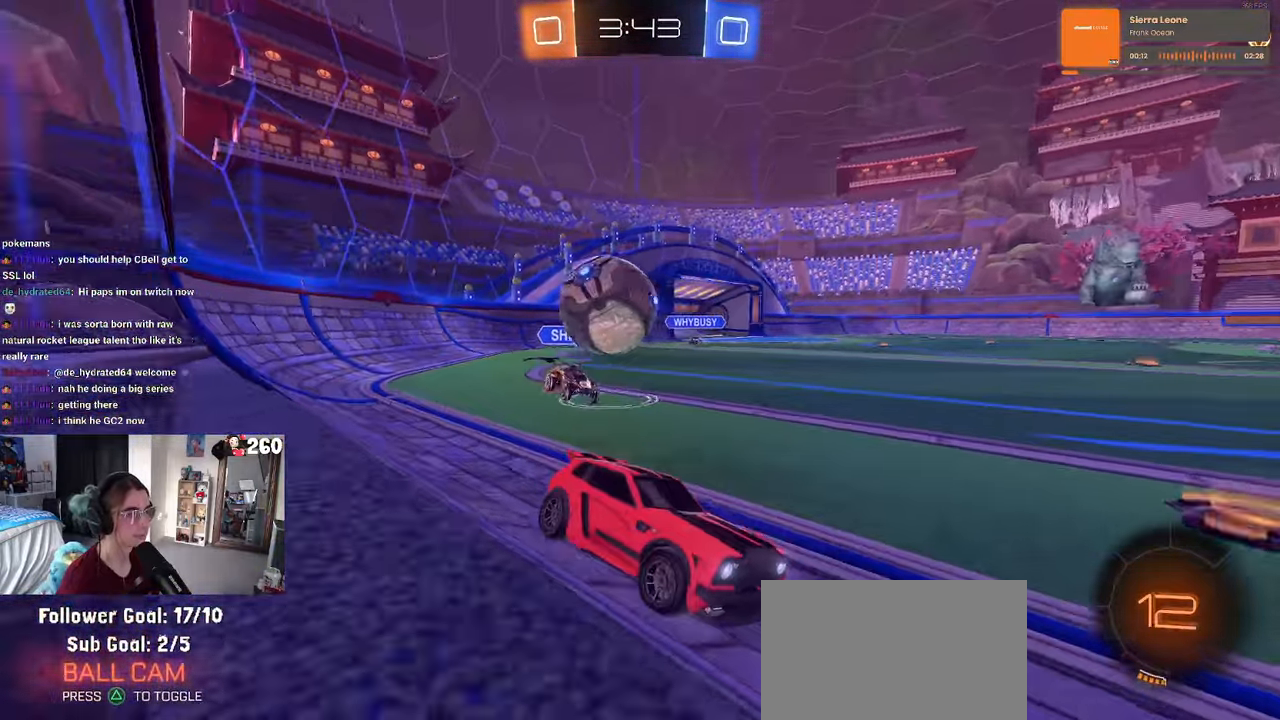
Gameplay with a controller (PlayStation layout); each line is a JSON object with the inputs held at the frame after it. "events" lists button and stick changes between this image and that frame as [ms after this image, input, new state], when the widget could be followed in between. Not read: R2.
{"buttons": [], "left_stick": "up-right", "right_stick": "center", "events": [[33, "CROSS", "down"], [183, "CROSS", "up"], [300, "left_stick", "center"], [383, "L2", "up"], [433, "left_stick", "up-right"]]}
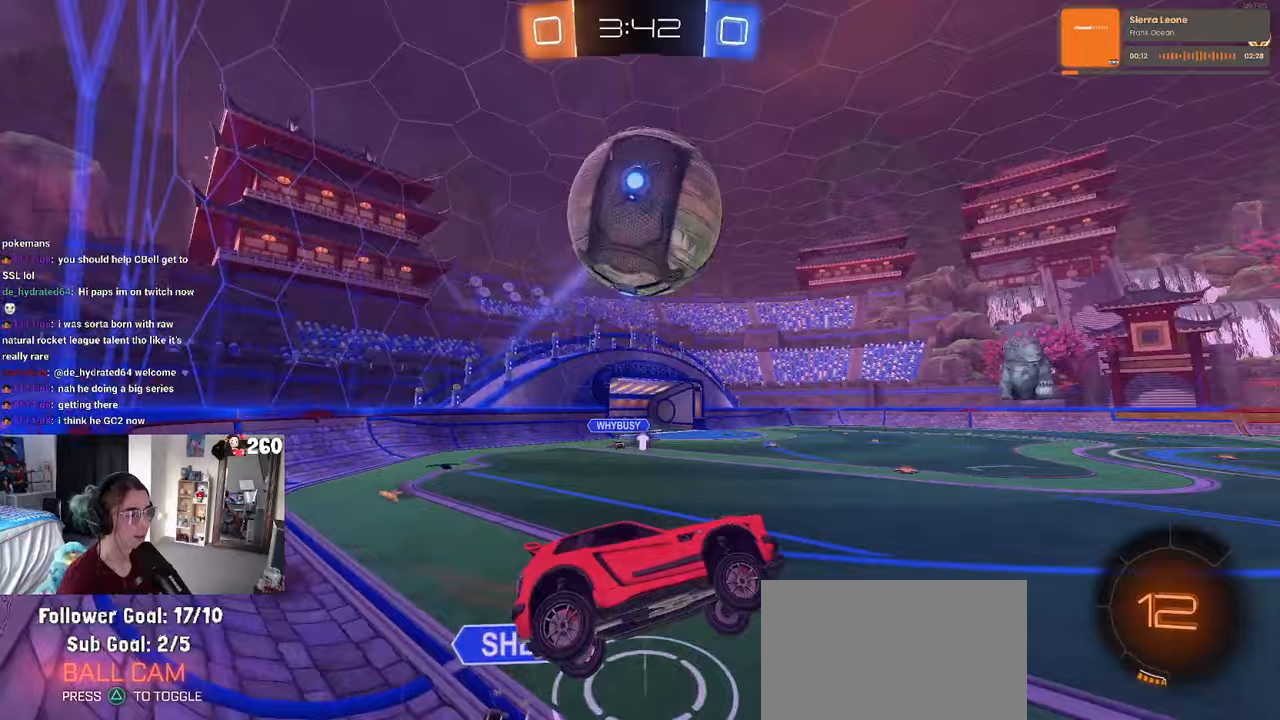
{"buttons": ["R1"], "left_stick": "center", "right_stick": "center", "events": [[17, "TRIANGLE", "down"], [133, "TRIANGLE", "up"], [283, "left_stick", "right"], [300, "R1", "down"], [433, "left_stick", "center"]]}
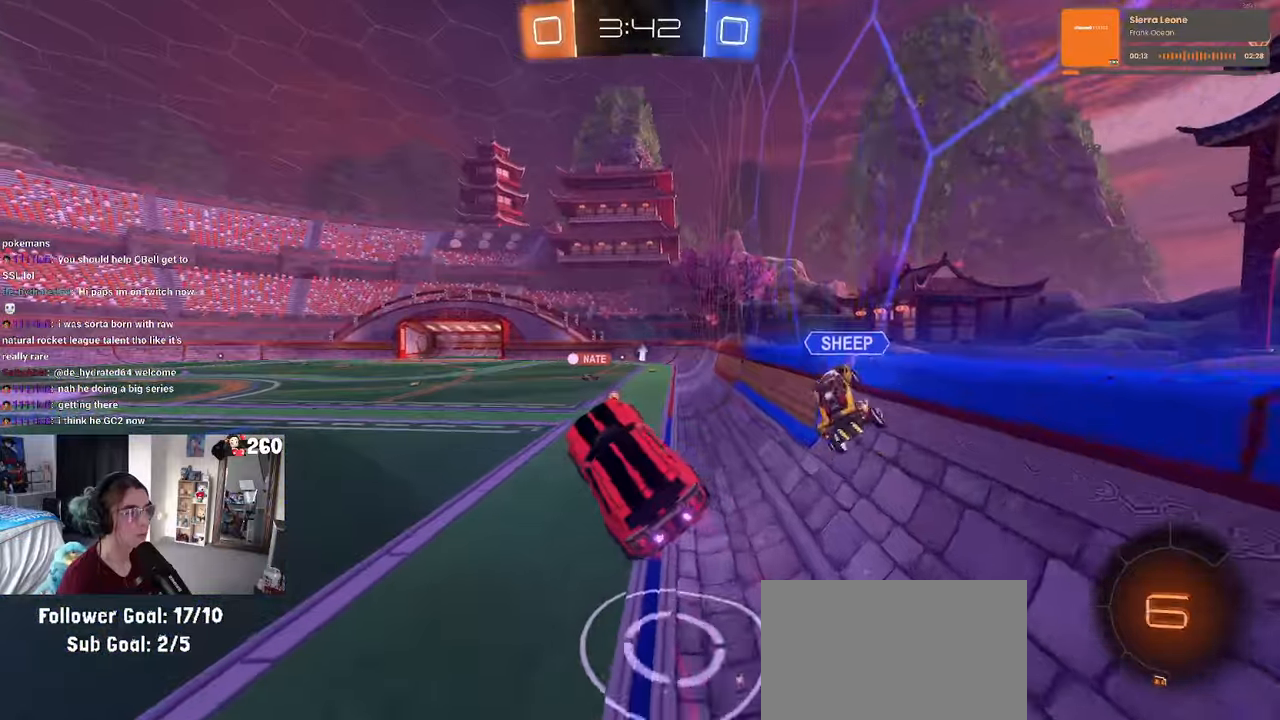
{"buttons": [], "left_stick": "down", "right_stick": "center", "events": [[67, "left_stick", "up-right"], [167, "CROSS", "down"], [267, "left_stick", "down"], [283, "CROSS", "up"], [300, "R1", "up"]]}
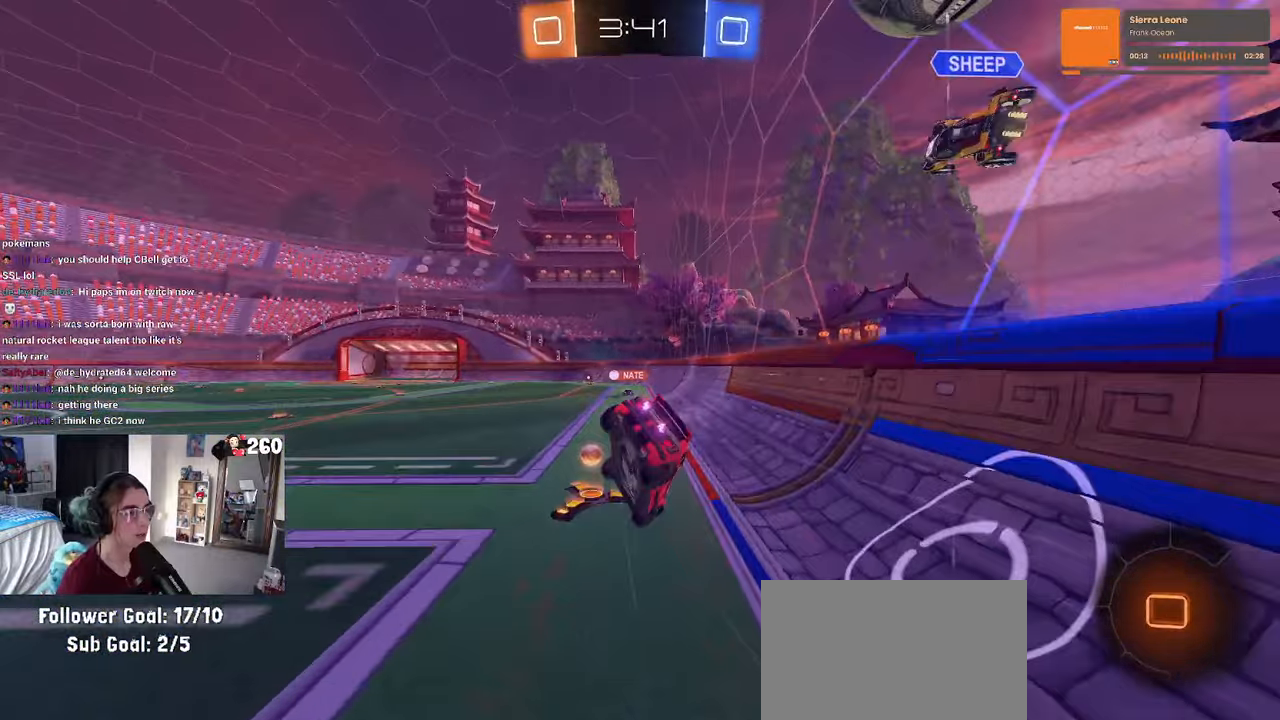
{"buttons": ["SQUARE"], "left_stick": "down-right", "right_stick": "center", "events": [[17, "TRIANGLE", "down"], [100, "TRIANGLE", "up"], [100, "left_stick", "down-right"], [267, "SQUARE", "down"]]}
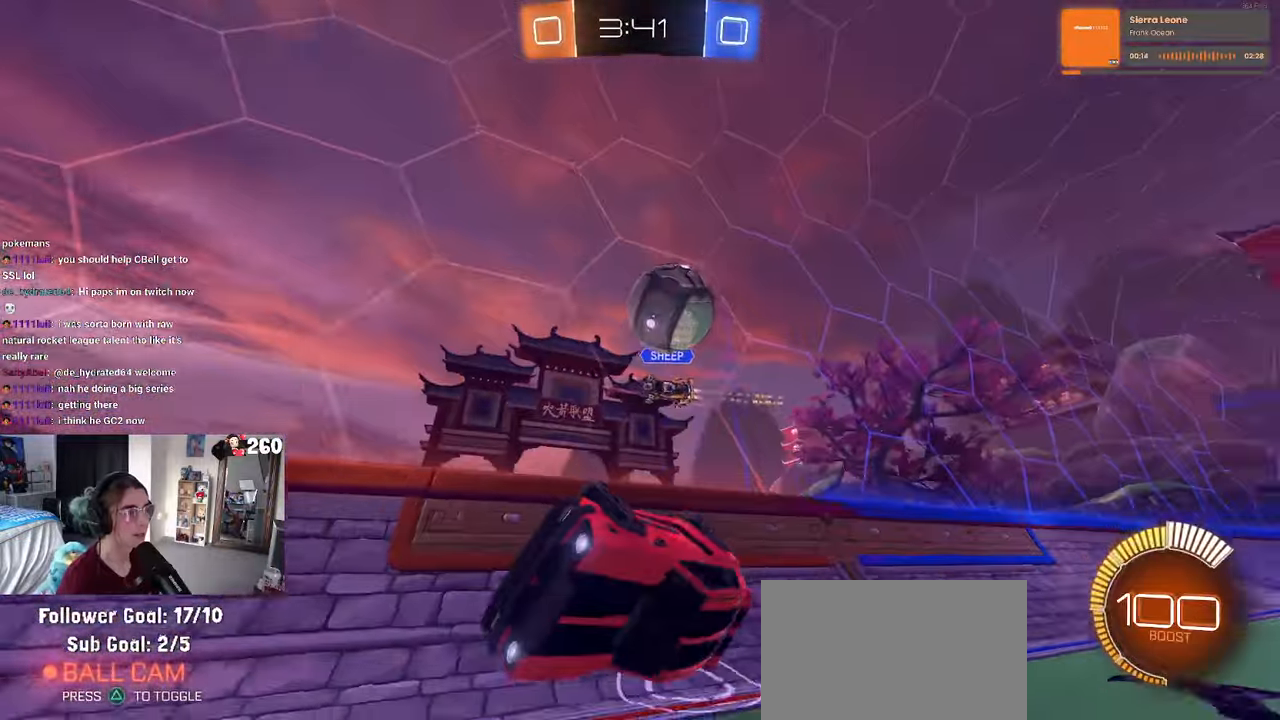
{"buttons": [], "left_stick": "right", "right_stick": "center", "events": [[117, "SQUARE", "up"], [133, "left_stick", "center"], [167, "TRIANGLE", "down"], [300, "TRIANGLE", "up"], [333, "left_stick", "right"]]}
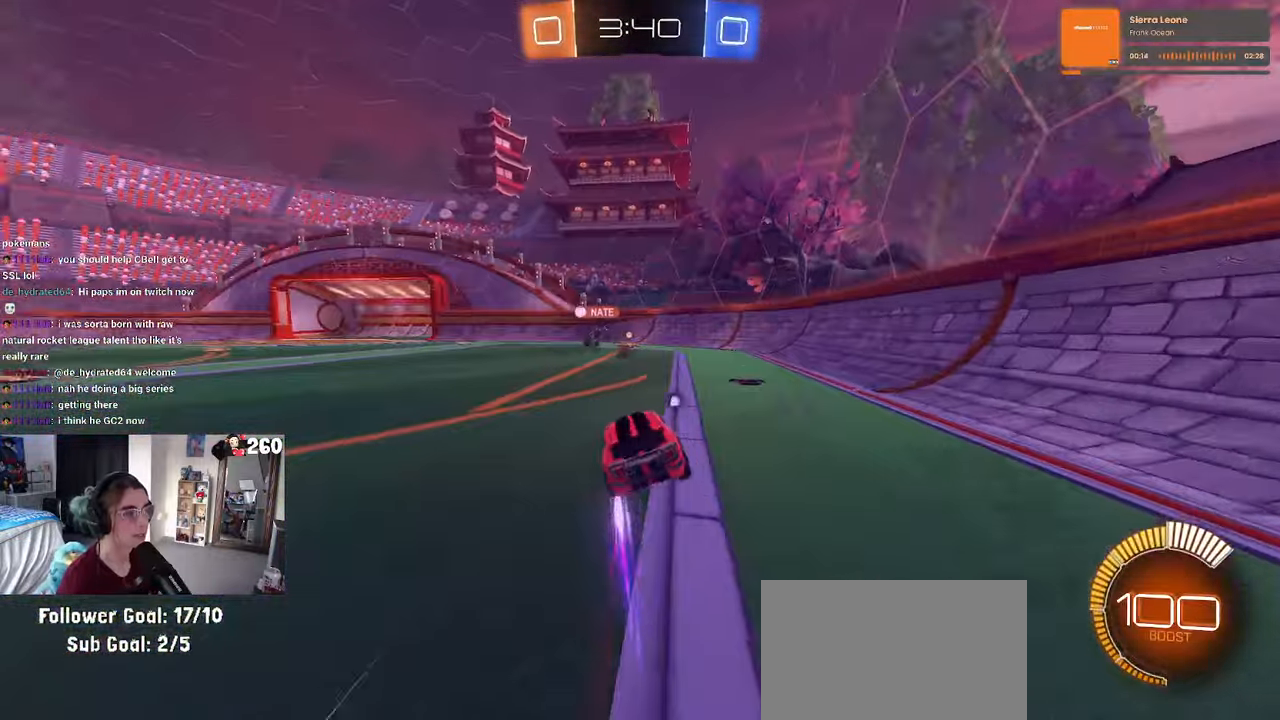
{"buttons": [], "left_stick": "center", "right_stick": "center", "events": [[233, "TRIANGLE", "down"], [233, "left_stick", "center"], [333, "TRIANGLE", "up"]]}
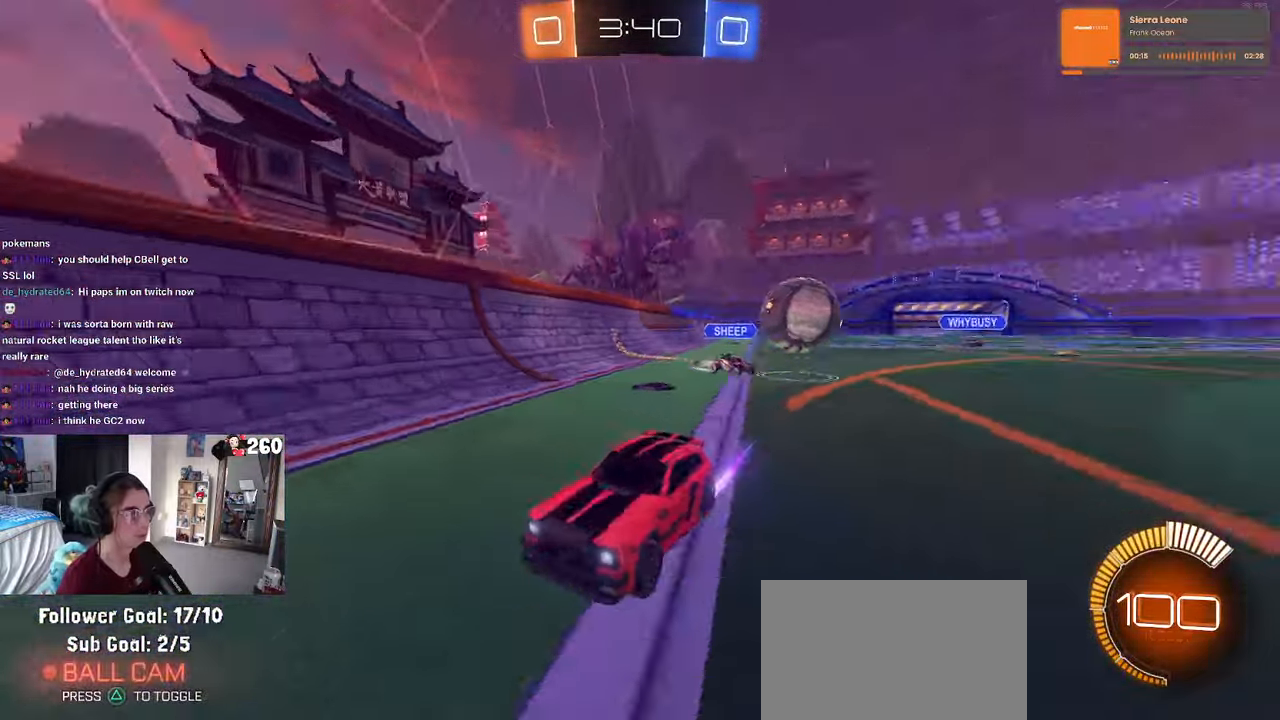
{"buttons": ["R1"], "left_stick": "left", "right_stick": "center", "events": [[183, "left_stick", "left"], [450, "R1", "down"]]}
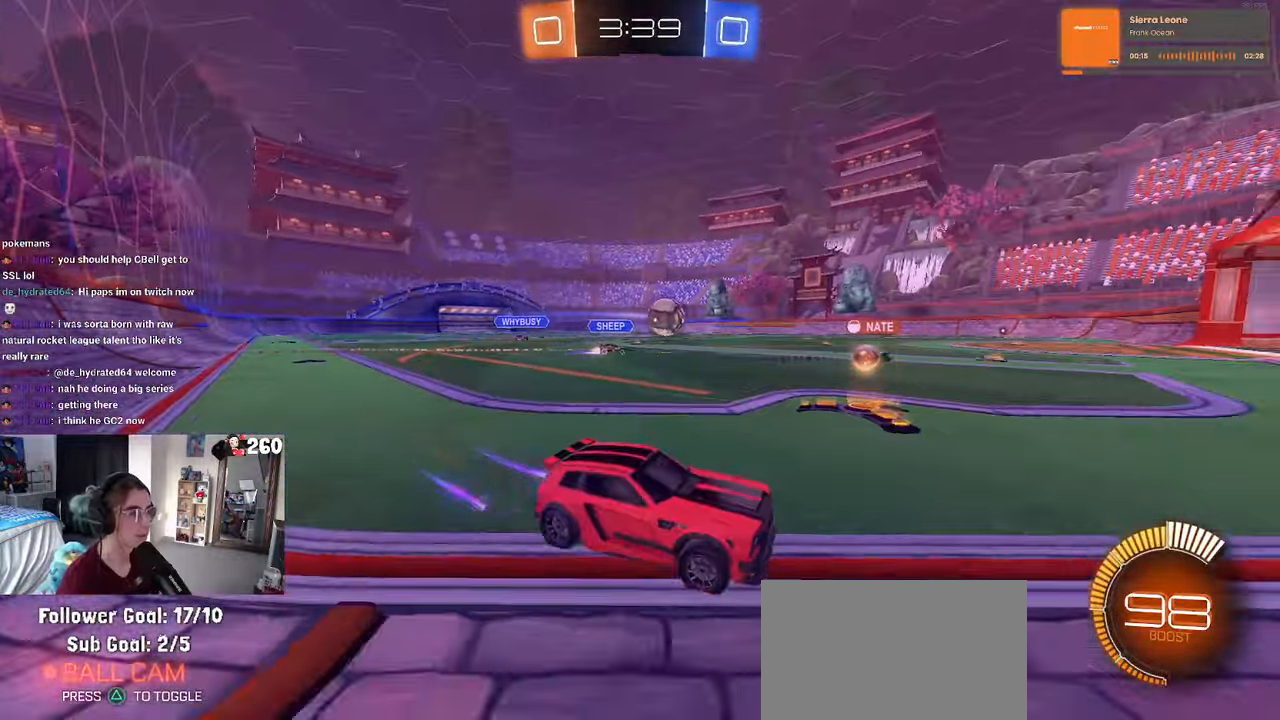
{"buttons": [], "left_stick": "left", "right_stick": "center", "events": [[367, "R1", "up"]]}
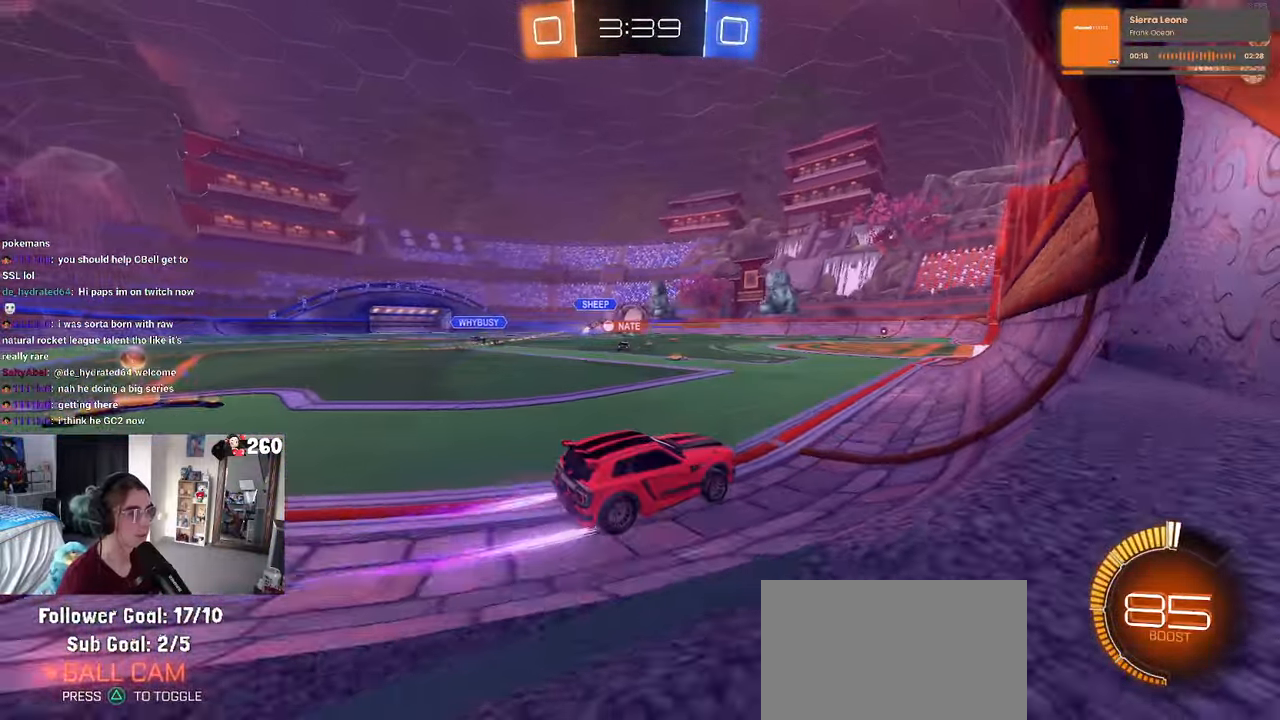
{"buttons": [], "left_stick": "center", "right_stick": "center", "events": [[233, "left_stick", "center"]]}
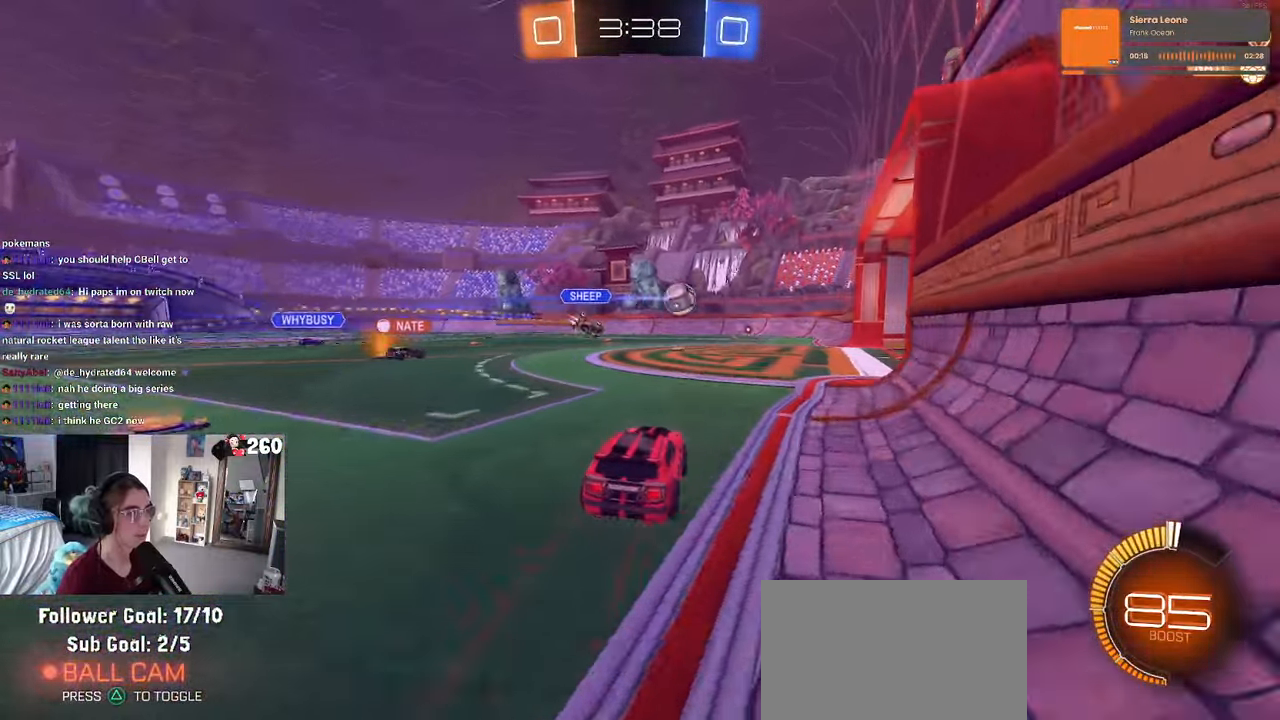
{"buttons": [], "left_stick": "center", "right_stick": "center", "events": []}
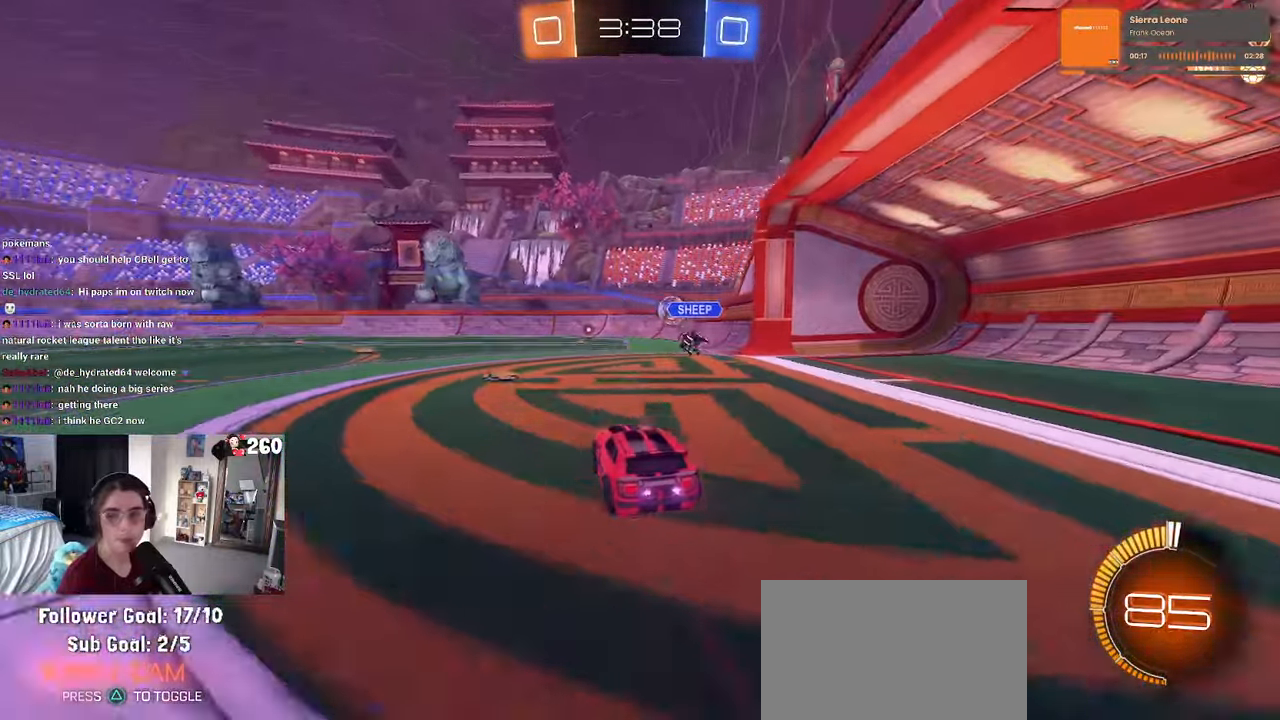
{"buttons": [], "left_stick": "right", "right_stick": "center", "events": [[300, "left_stick", "right"]]}
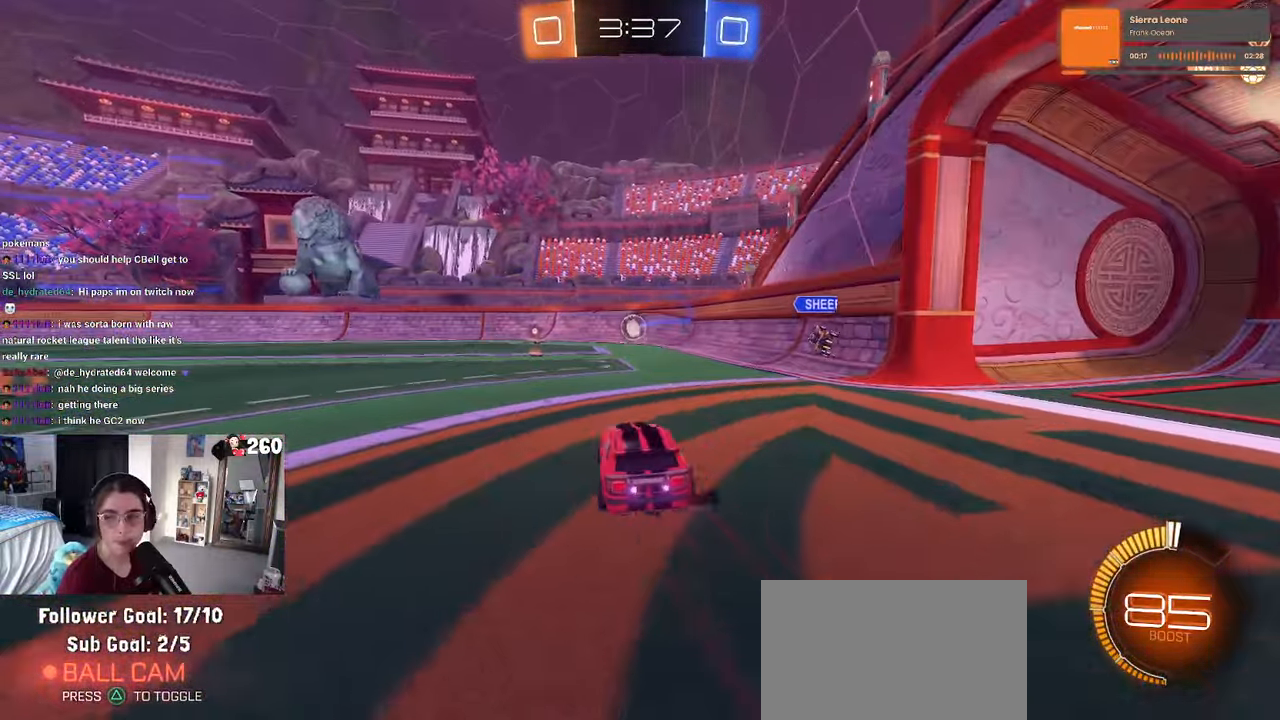
{"buttons": ["L2"], "left_stick": "center", "right_stick": "center", "events": [[67, "left_stick", "center"], [484, "L2", "down"]]}
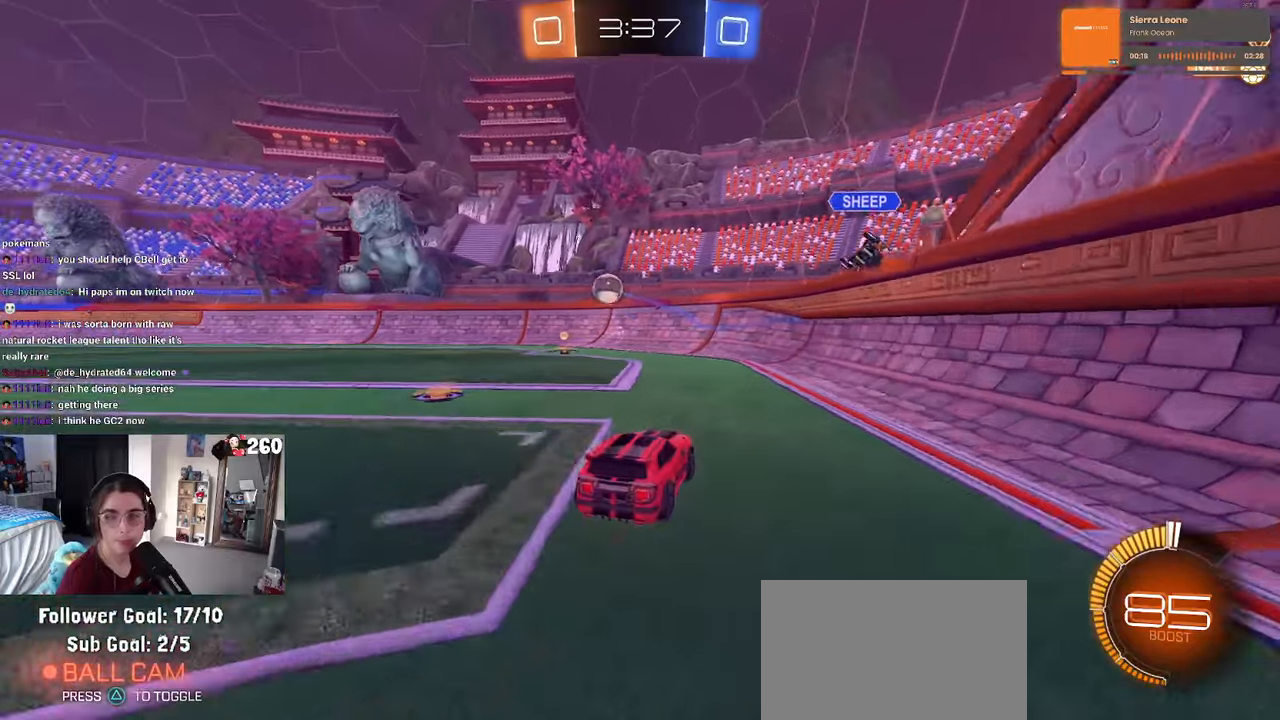
{"buttons": [], "left_stick": "left", "right_stick": "center", "events": [[200, "L2", "up"], [200, "left_stick", "left"]]}
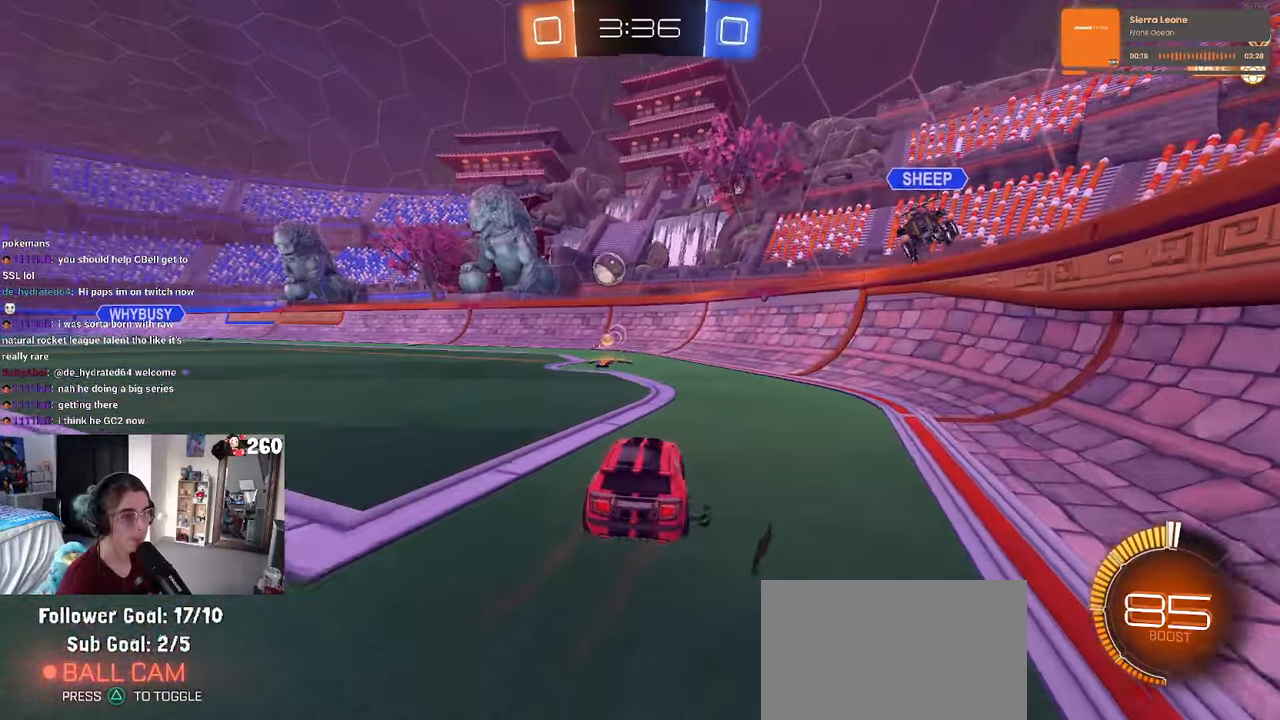
{"buttons": ["R1"], "left_stick": "center", "right_stick": "center", "events": [[117, "R1", "down"], [234, "left_stick", "right"], [367, "left_stick", "center"]]}
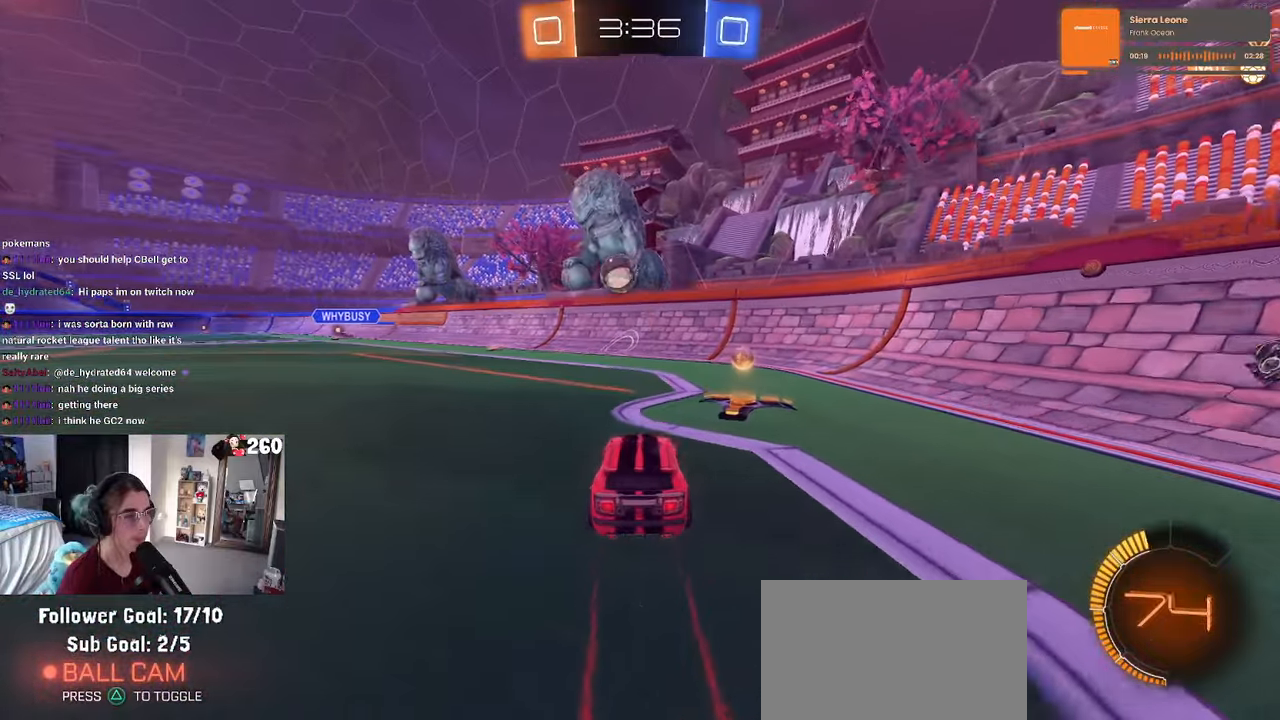
{"buttons": ["R1"], "left_stick": "center", "right_stick": "center", "events": [[67, "left_stick", "left"], [384, "left_stick", "center"]]}
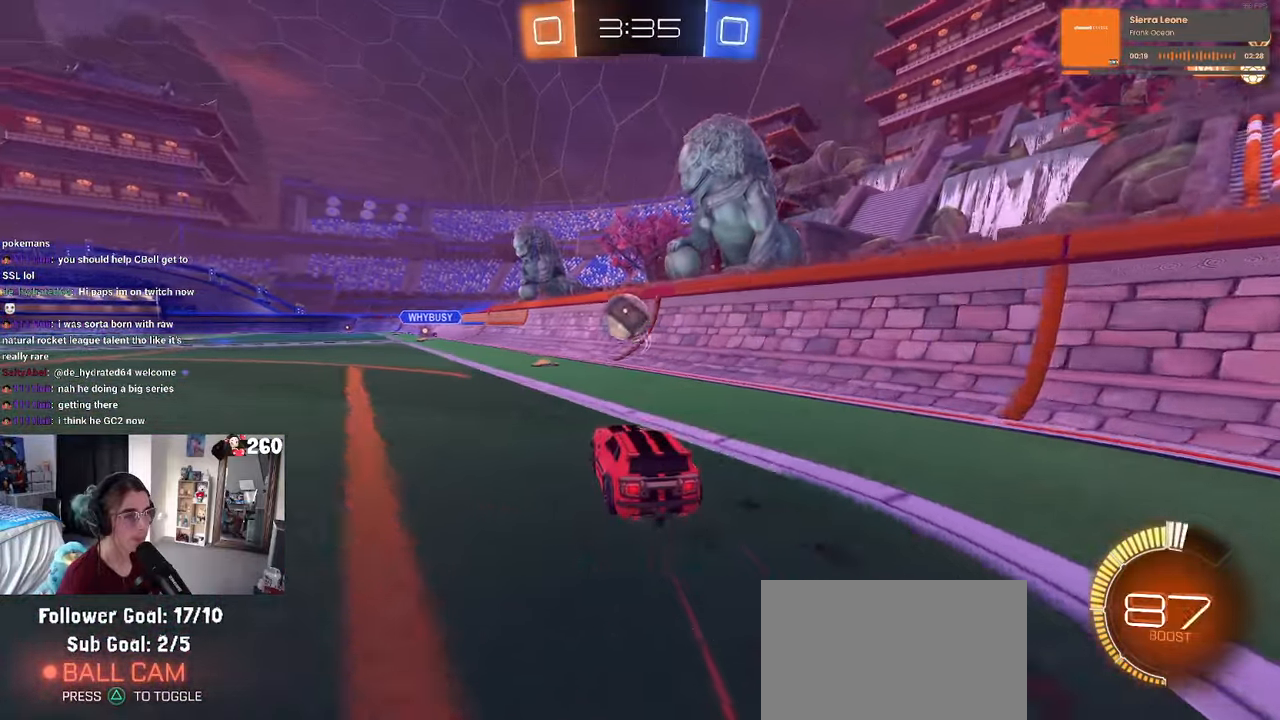
{"buttons": ["L2"], "left_stick": "left", "right_stick": "center", "events": [[167, "R1", "up"], [250, "left_stick", "left"], [334, "TRIANGLE", "down"], [417, "TRIANGLE", "up"], [484, "L2", "down"]]}
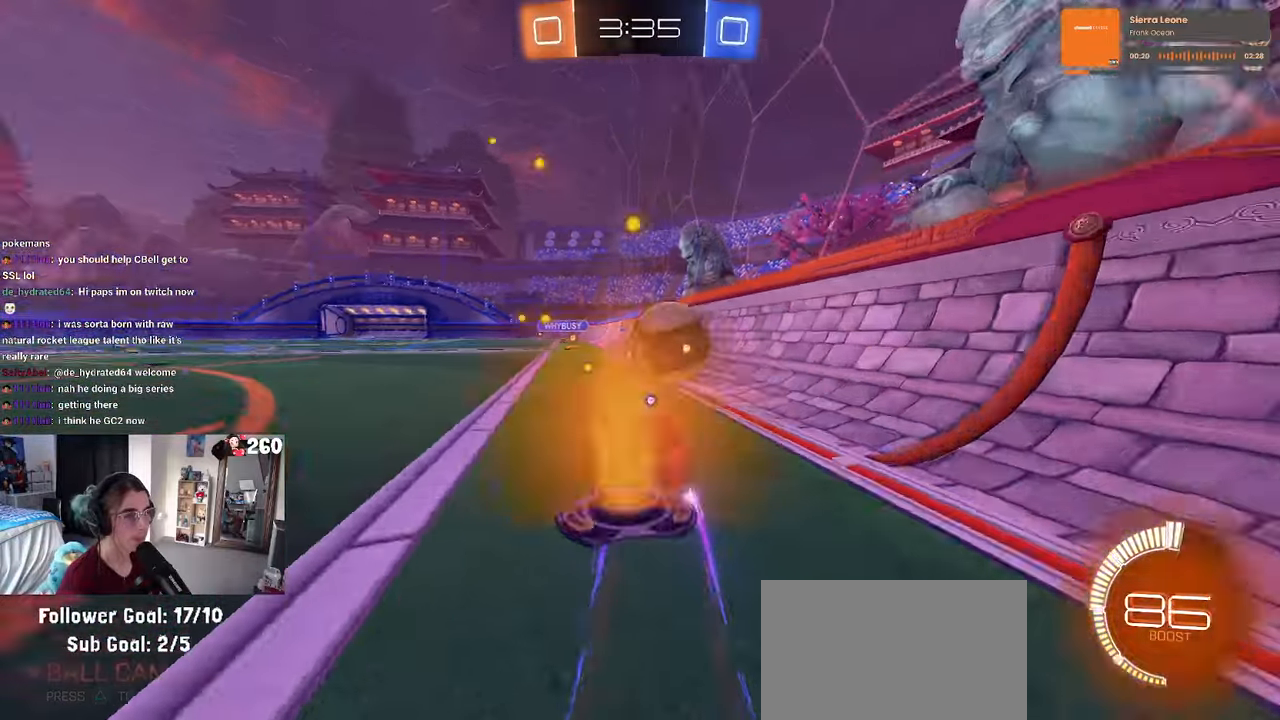
{"buttons": ["R1"], "left_stick": "center", "right_stick": "center", "events": [[134, "left_stick", "center"], [200, "L2", "up"], [217, "left_stick", "right"], [317, "R1", "down"], [350, "left_stick", "left"], [450, "left_stick", "center"]]}
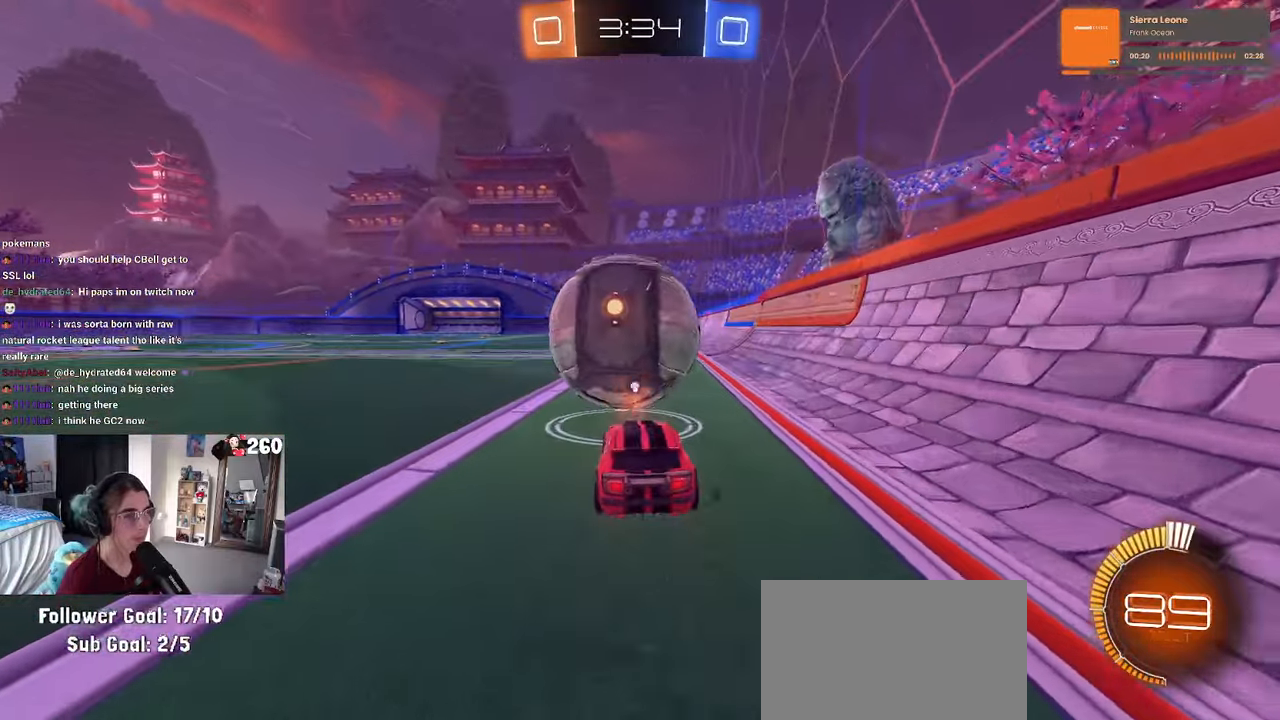
{"buttons": ["R1"], "left_stick": "left", "right_stick": "center", "events": [[184, "left_stick", "right"], [300, "left_stick", "center"], [467, "left_stick", "left"]]}
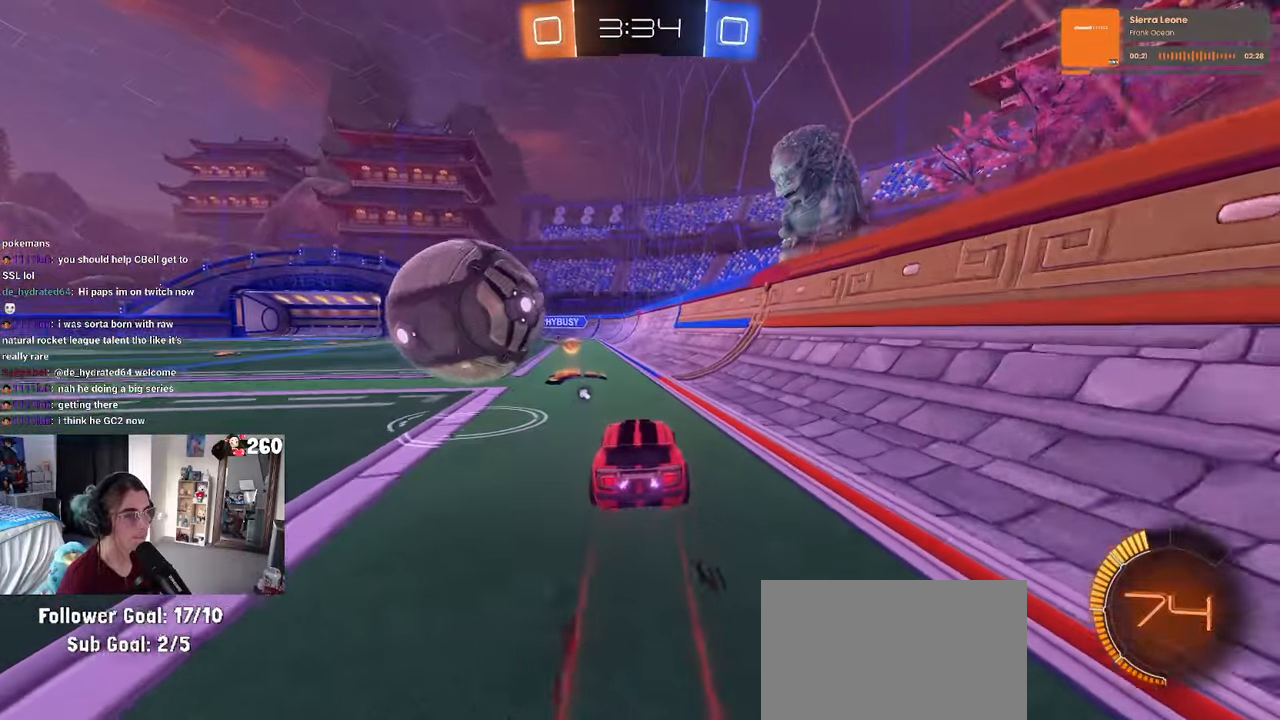
{"buttons": ["R1"], "left_stick": "center", "right_stick": "center", "events": [[67, "SQUARE", "down"], [117, "left_stick", "center"], [134, "SQUARE", "up"], [250, "left_stick", "left"], [434, "left_stick", "center"]]}
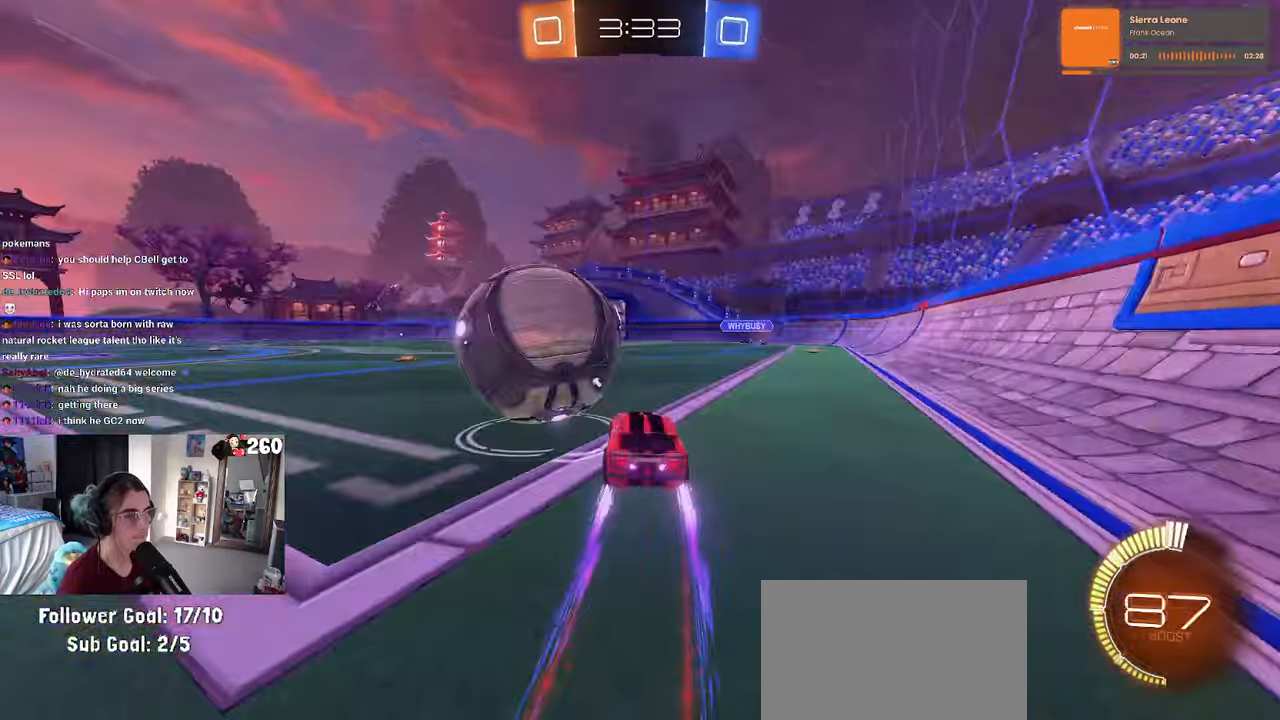
{"buttons": [], "left_stick": "center", "right_stick": "center", "events": [[84, "left_stick", "left"], [267, "left_stick", "center"], [300, "R1", "up"]]}
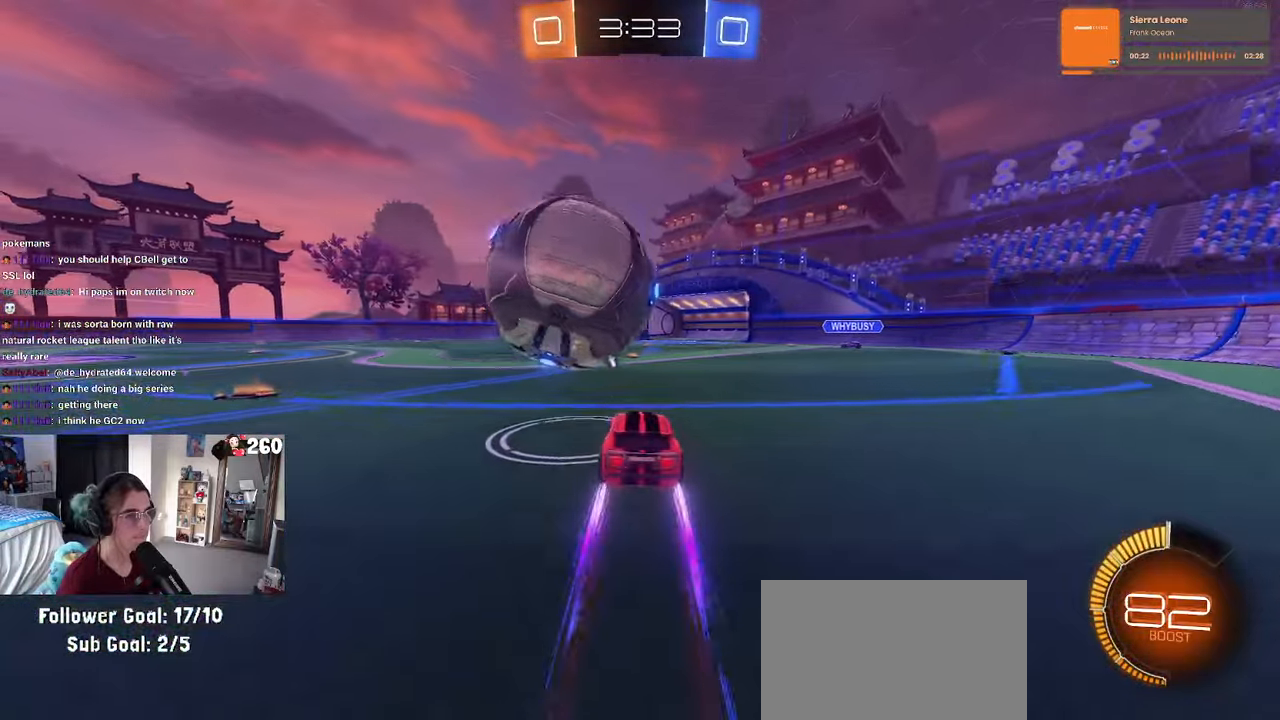
{"buttons": ["CROSS"], "left_stick": "down-right", "right_stick": "center", "events": [[117, "left_stick", "right"], [234, "left_stick", "center"], [334, "left_stick", "down-right"], [384, "CROSS", "down"]]}
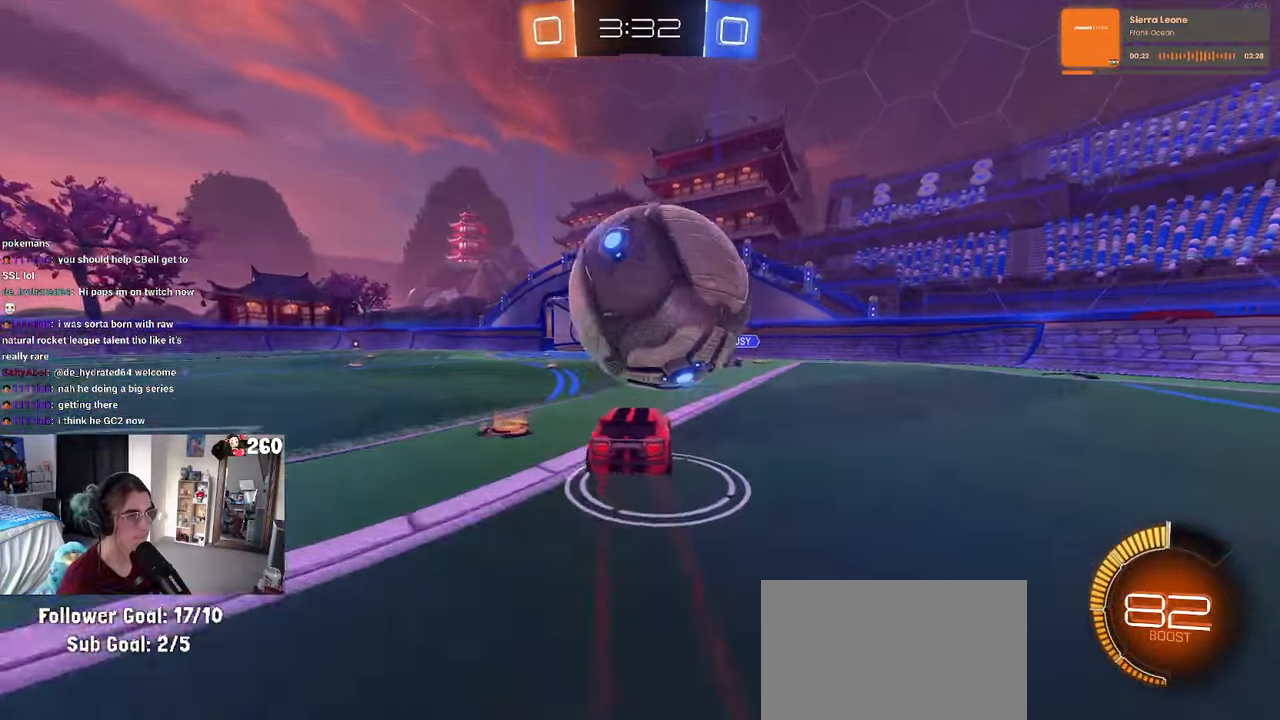
{"buttons": ["L1", "R1"], "left_stick": "right", "right_stick": "center", "events": [[84, "CROSS", "up"], [166, "R1", "down"], [250, "L1", "down"], [400, "left_stick", "right"]]}
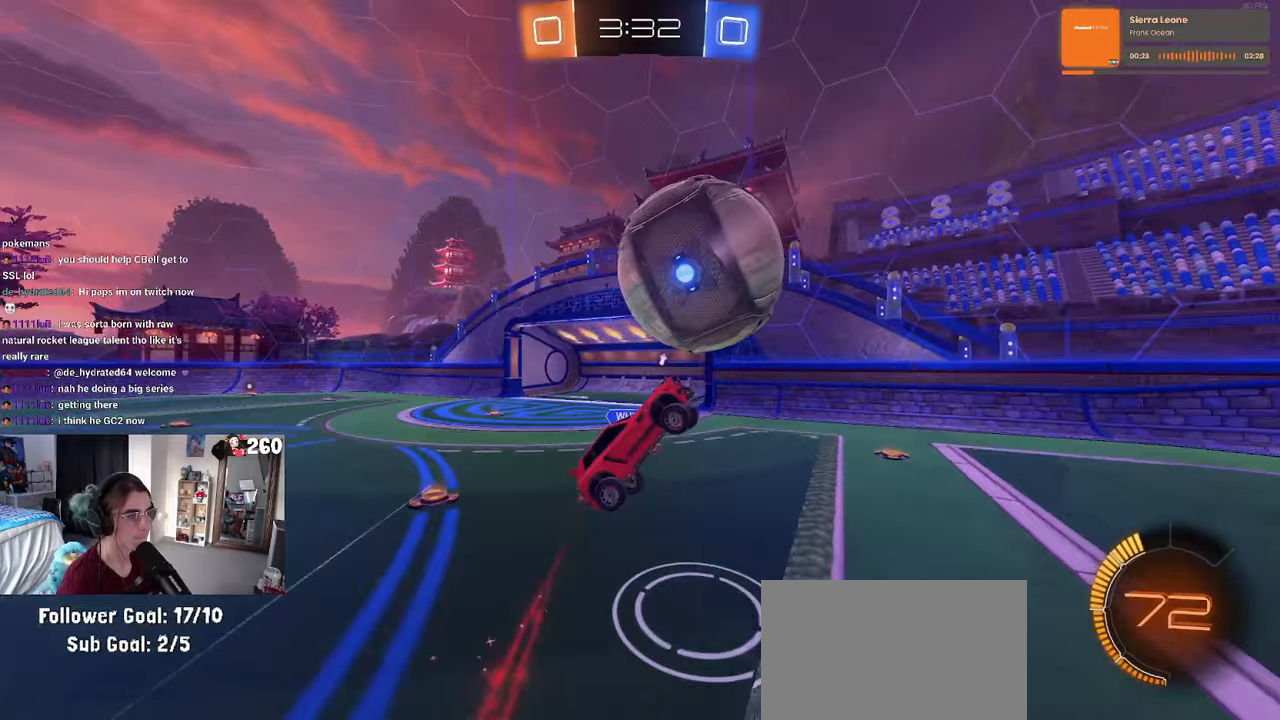
{"buttons": ["CROSS", "R1"], "left_stick": "down", "right_stick": "center", "events": [[166, "L1", "up"], [366, "left_stick", "down"], [450, "CROSS", "down"]]}
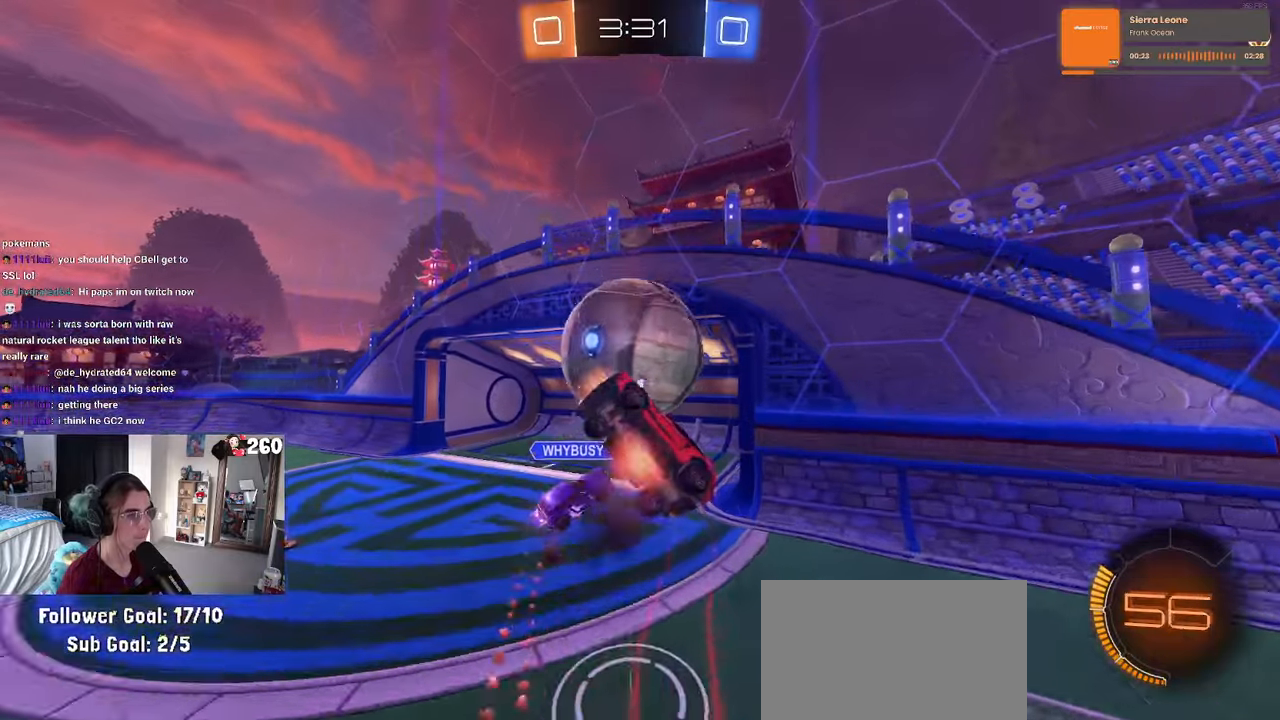
{"buttons": ["TRIANGLE", "R1"], "left_stick": "up-right", "right_stick": "center", "events": [[50, "left_stick", "up"], [83, "CROSS", "up"], [283, "left_stick", "up-right"], [416, "TRIANGLE", "down"]]}
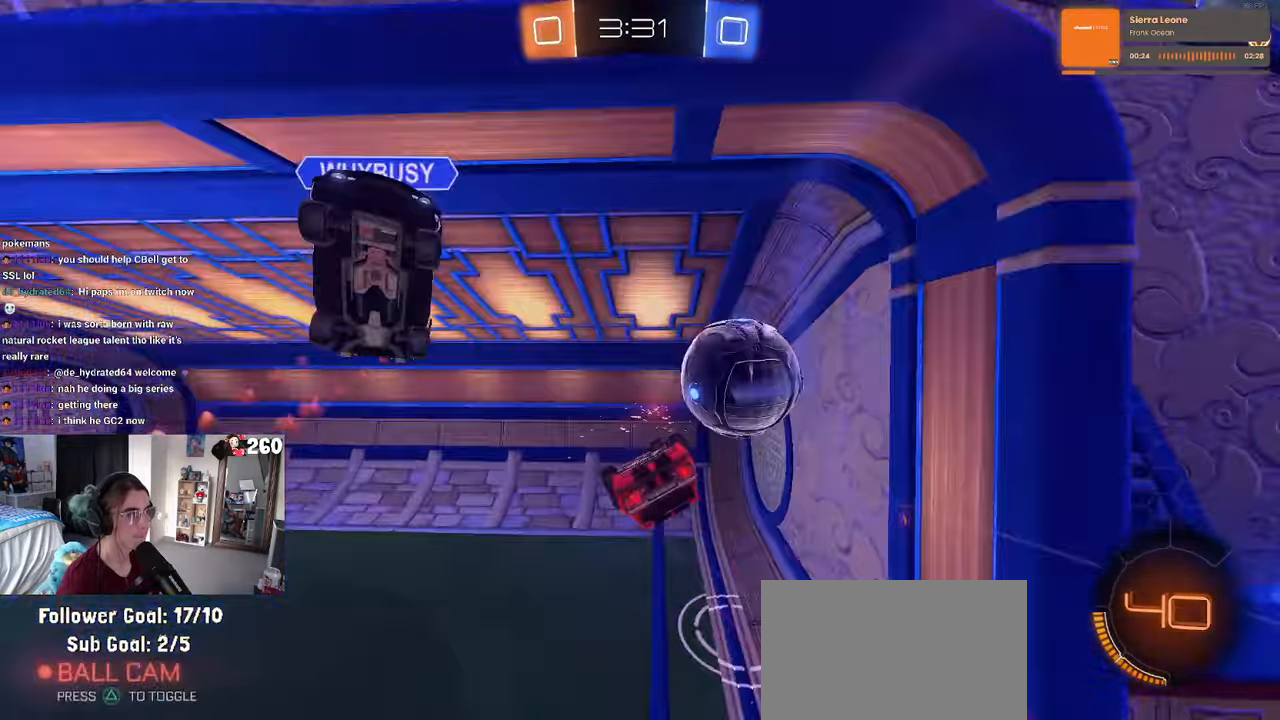
{"buttons": [], "left_stick": "right", "right_stick": "center", "events": [[50, "TRIANGLE", "up"], [83, "R1", "up"], [100, "left_stick", "right"], [266, "TRIANGLE", "down"], [433, "TRIANGLE", "up"]]}
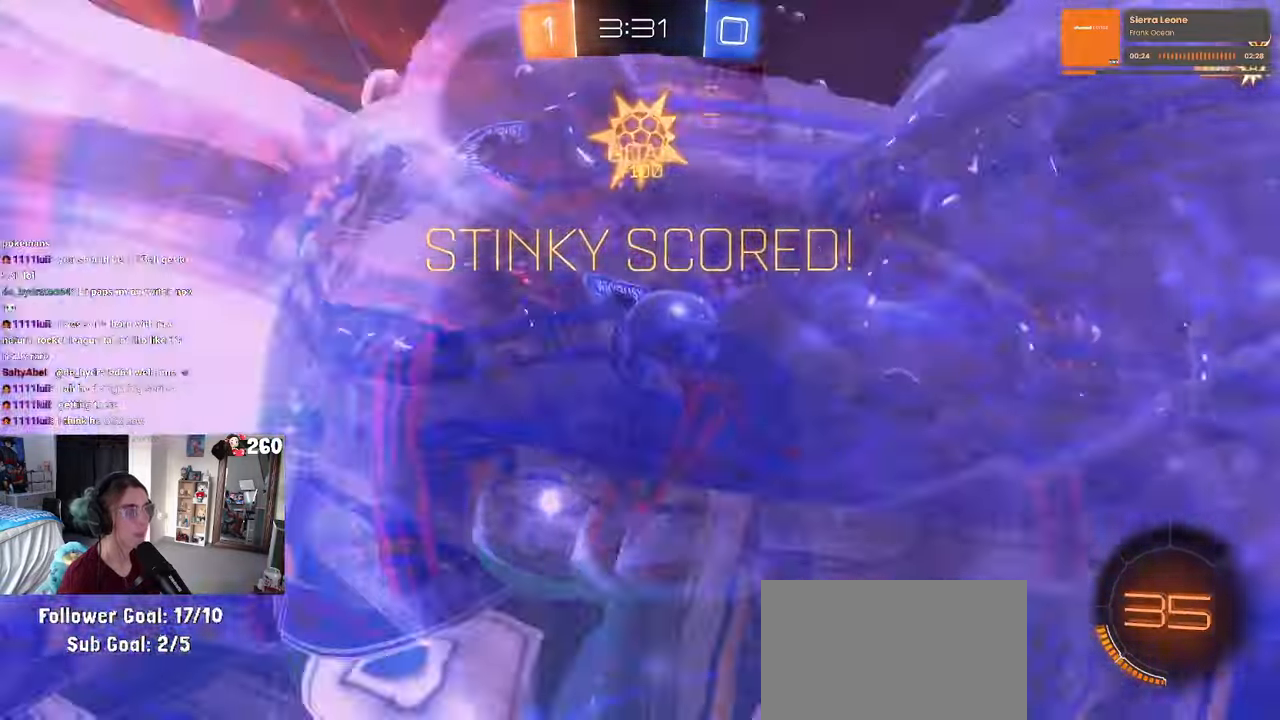
{"buttons": [], "left_stick": "center", "right_stick": "center", "events": [[83, "left_stick", "center"]]}
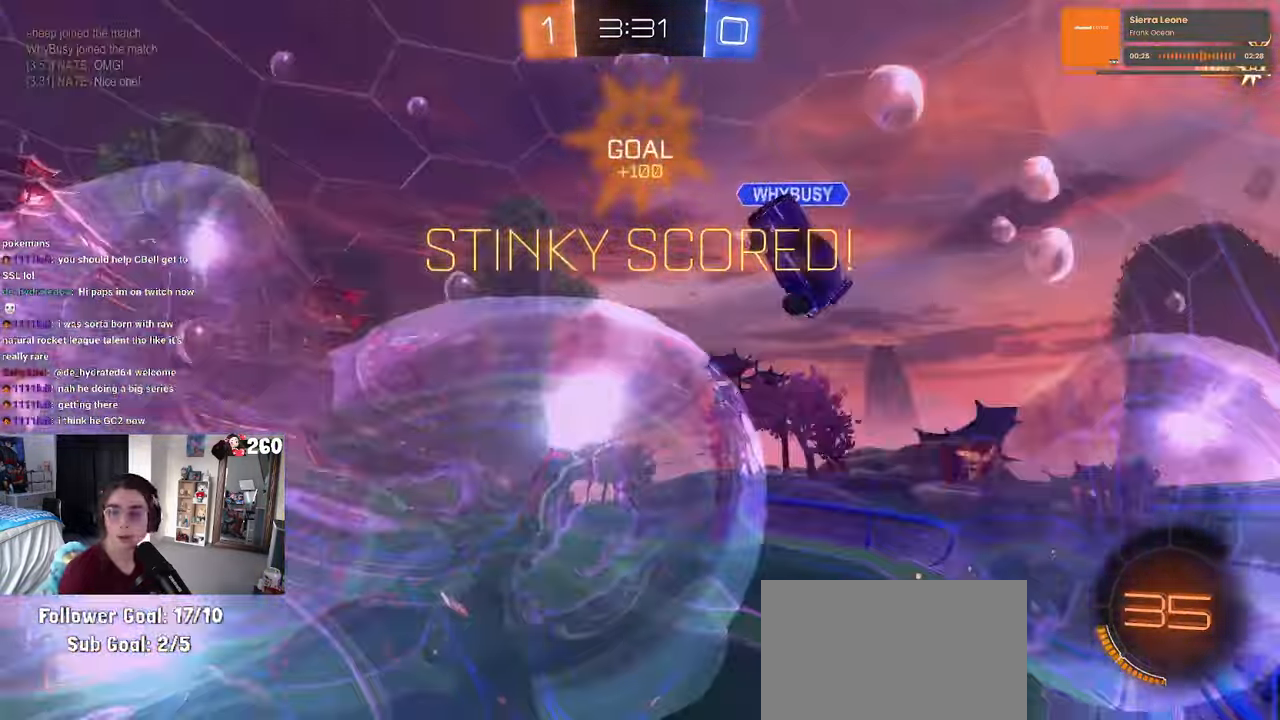
{"buttons": [], "left_stick": "center", "right_stick": "center", "events": []}